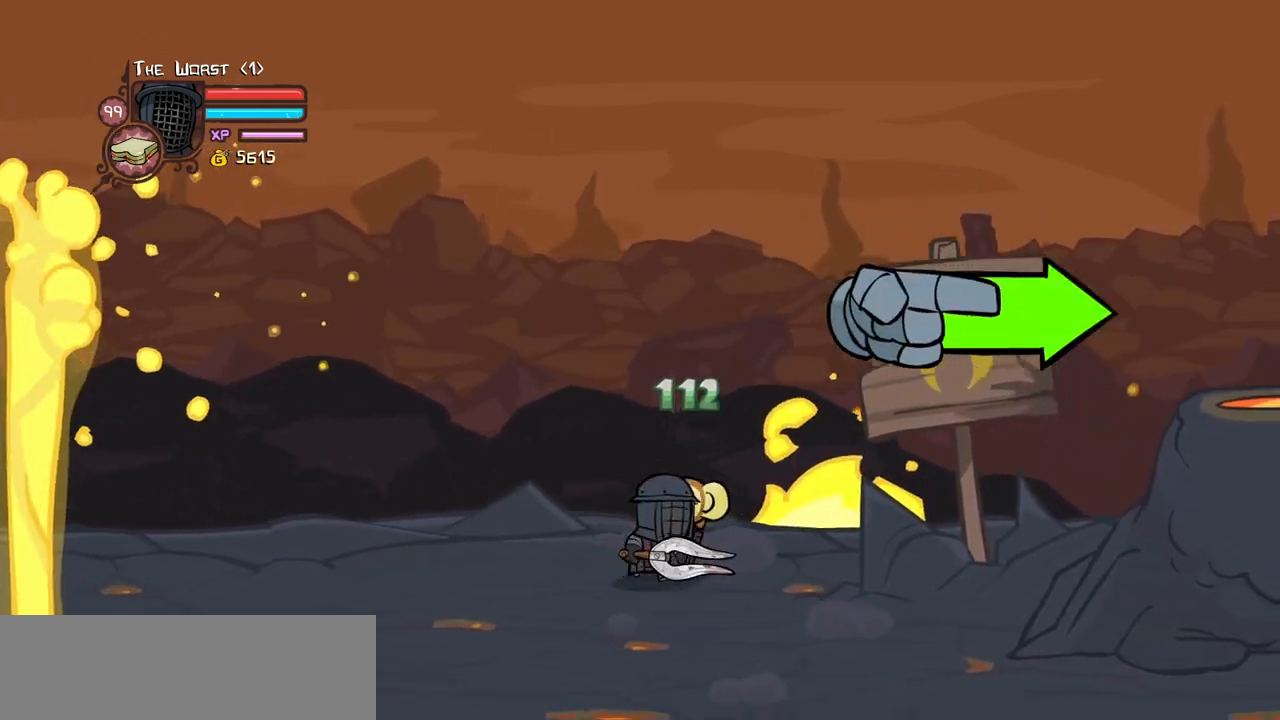
Gameplay with keyboard; each line is a JSON object with the keys held at the frame after it. "events" lists presses ("down") and releases ("up") of "block", "down", "heavy", "item", "iteml", "itemr", "jump", "left", "light", "magic", "right" and "up" between this image and that frame as [ms after this image, input, new state], when the widget could be followed in between. No other keys are recorded. Mouse input is not recorded. Key names are as the overlay labels them; some are game actions (e.g. jump) rather than physical keys.
{"keys": ["right"], "events": [[333, "down", "up"]]}
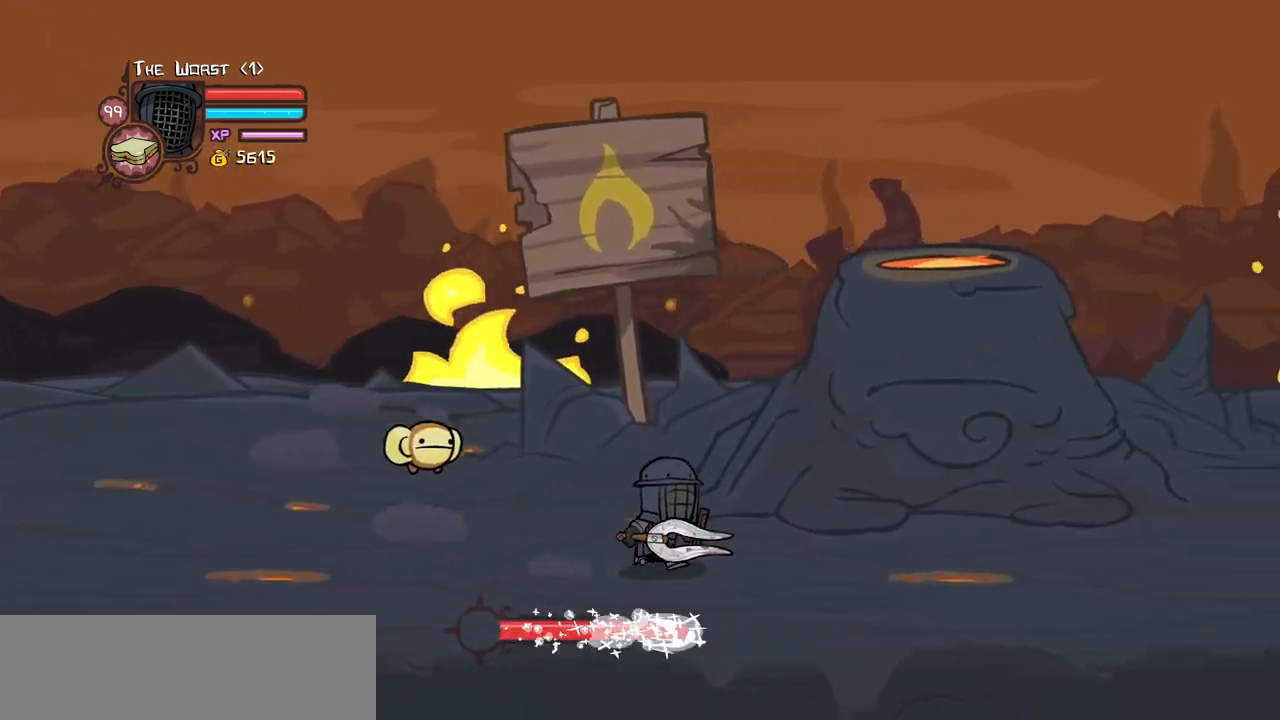
{"keys": ["block", "up"], "events": [[66, "up", "down"], [350, "block", "down"], [350, "right", "up"]]}
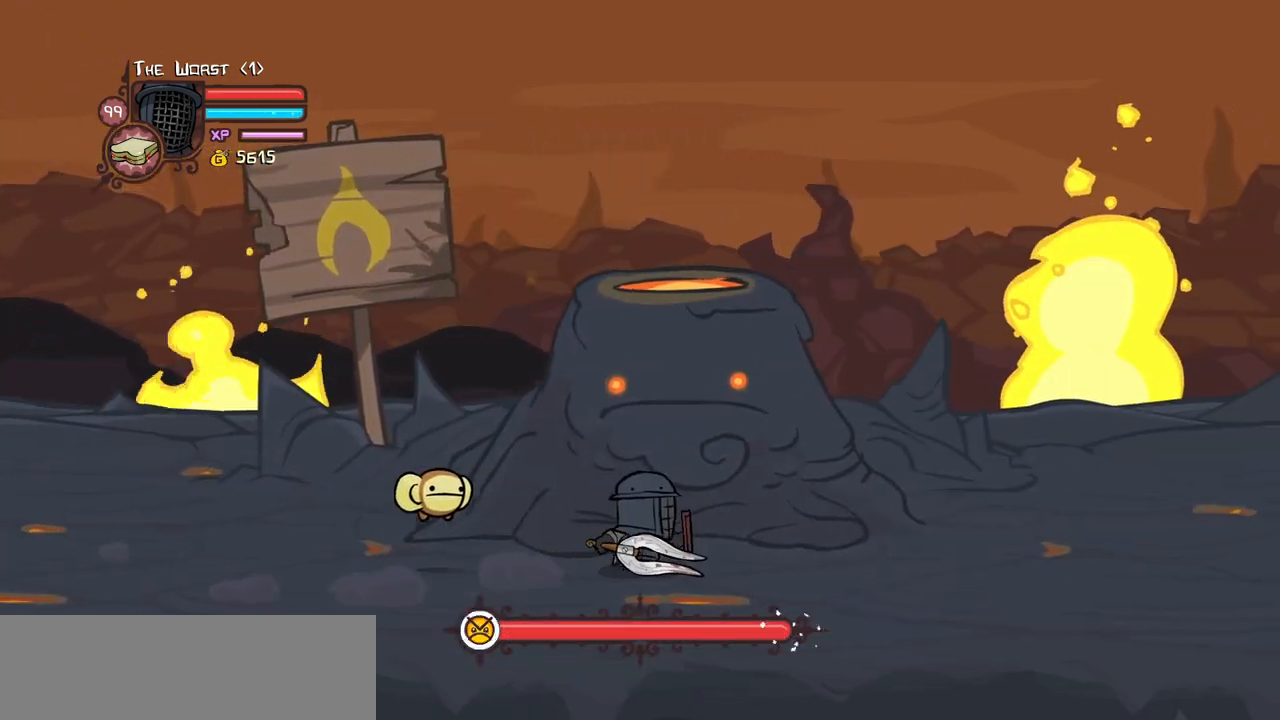
{"keys": ["light", "up"], "events": [[83, "block", "up"], [133, "jump", "down"], [133, "right", "down"], [233, "item", "down"], [283, "right", "up"], [316, "jump", "up"], [416, "light", "down"], [466, "item", "up"]]}
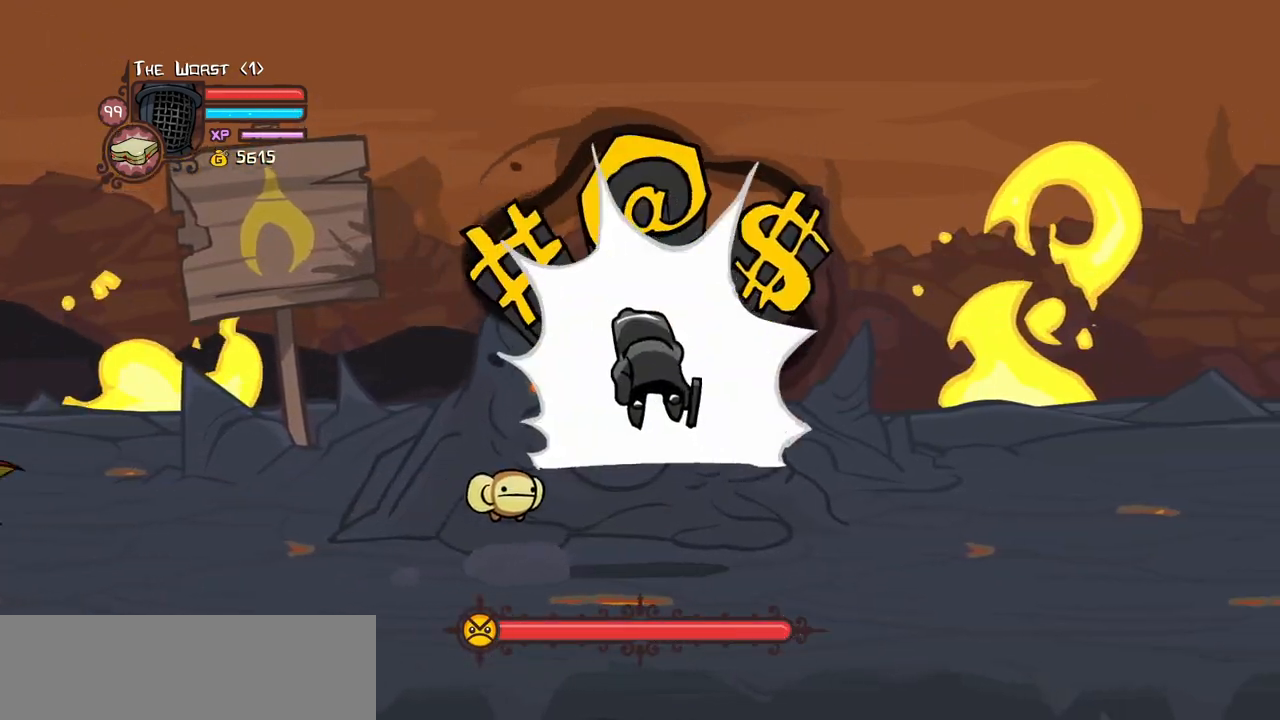
{"keys": ["light"], "events": [[333, "up", "up"]]}
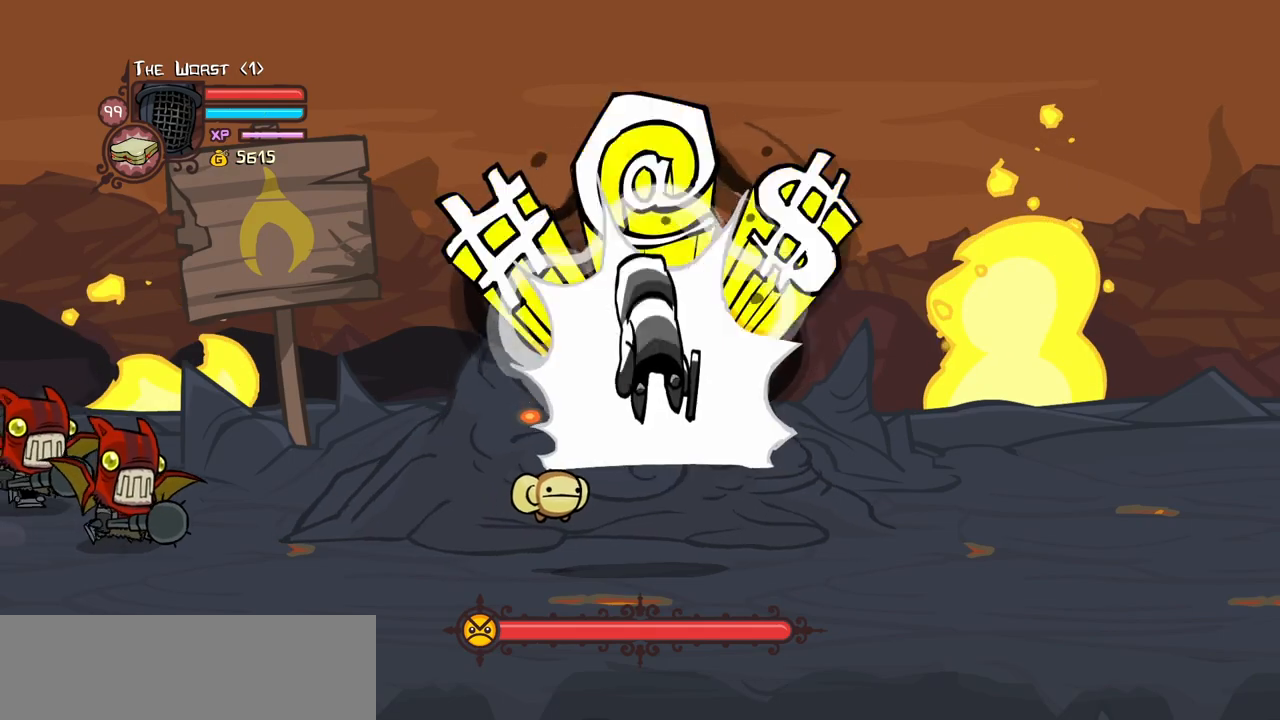
{"keys": ["light"], "events": []}
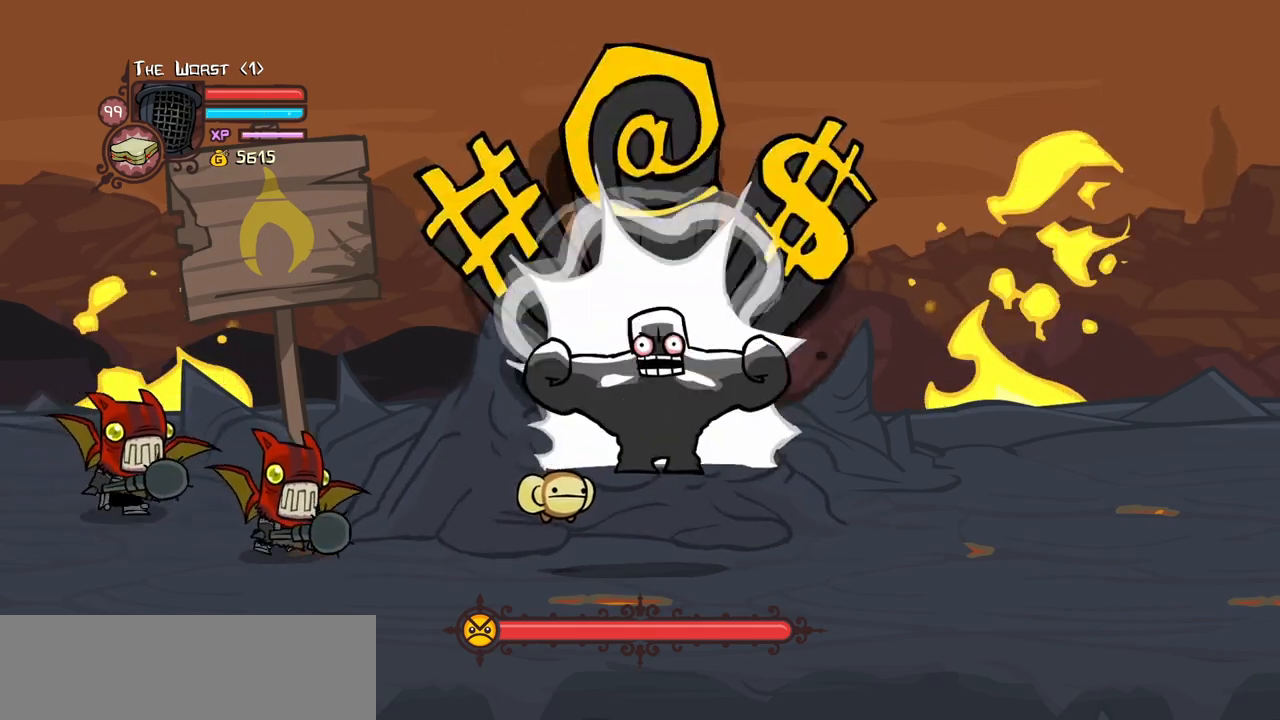
{"keys": ["light"], "events": []}
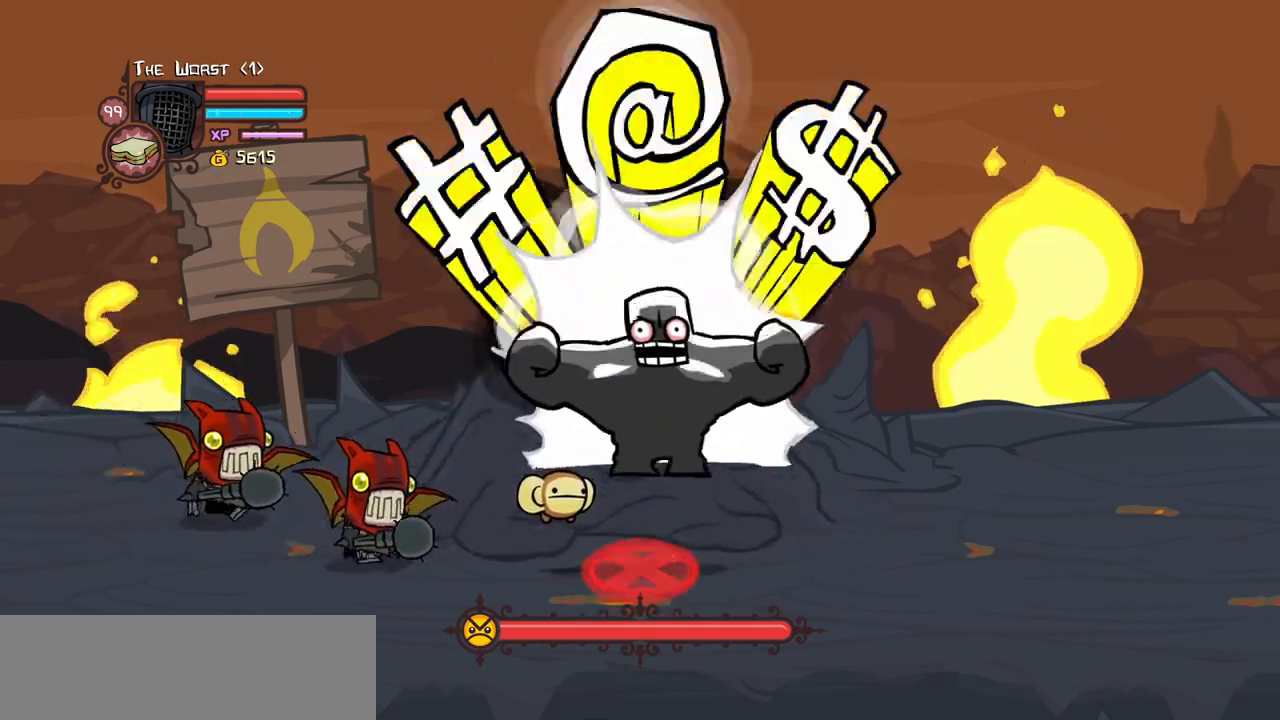
{"keys": ["light"], "events": []}
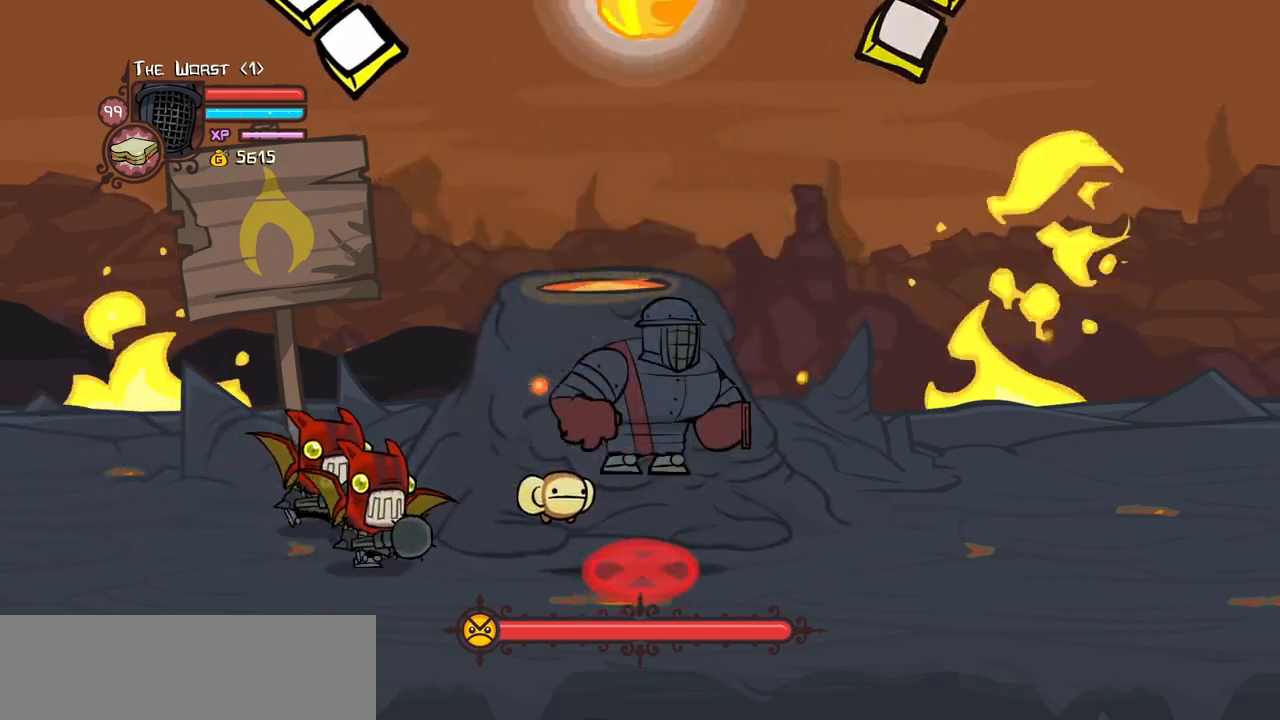
{"keys": ["heavy"], "events": [[116, "left", "down"], [266, "heavy", "down"], [266, "left", "up"], [350, "light", "up"]]}
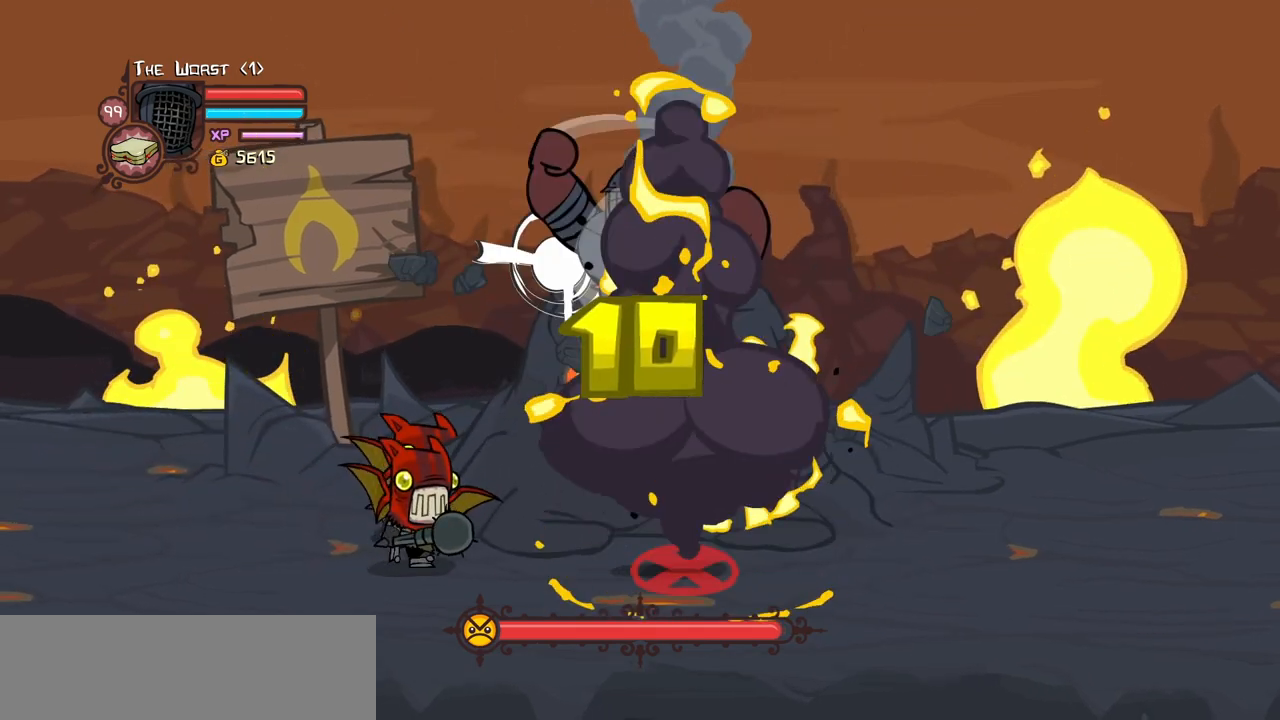
{"keys": ["jump"], "events": [[183, "heavy", "up"], [183, "jump", "down"]]}
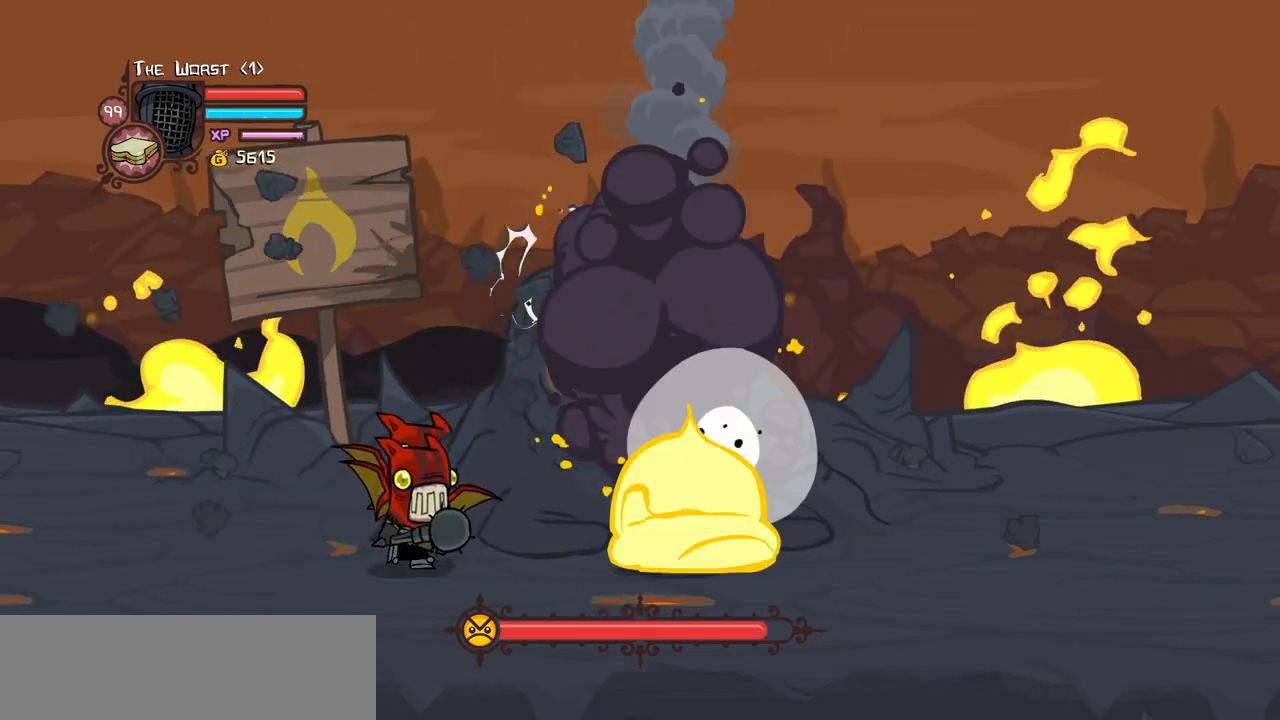
{"keys": ["heavy"], "events": [[150, "jump", "up"], [150, "light", "down"], [333, "heavy", "down"], [383, "light", "up"]]}
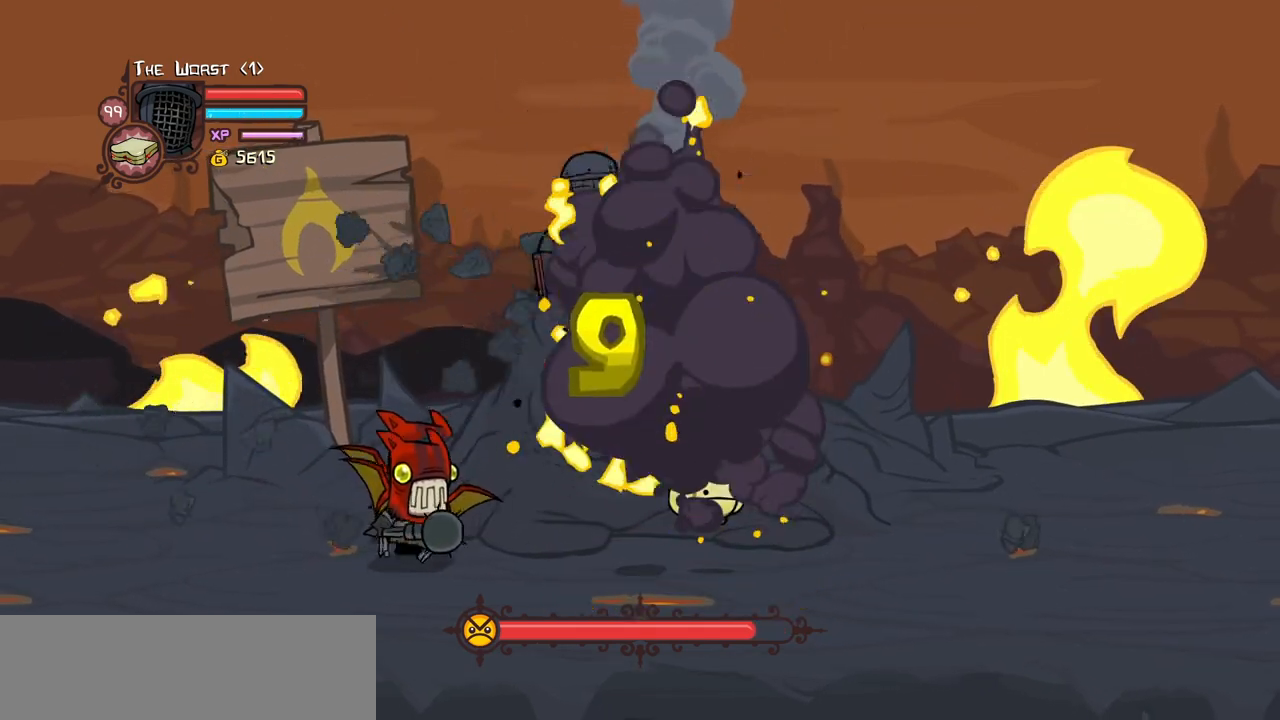
{"keys": ["jump"], "events": [[216, "heavy", "up"], [266, "jump", "down"]]}
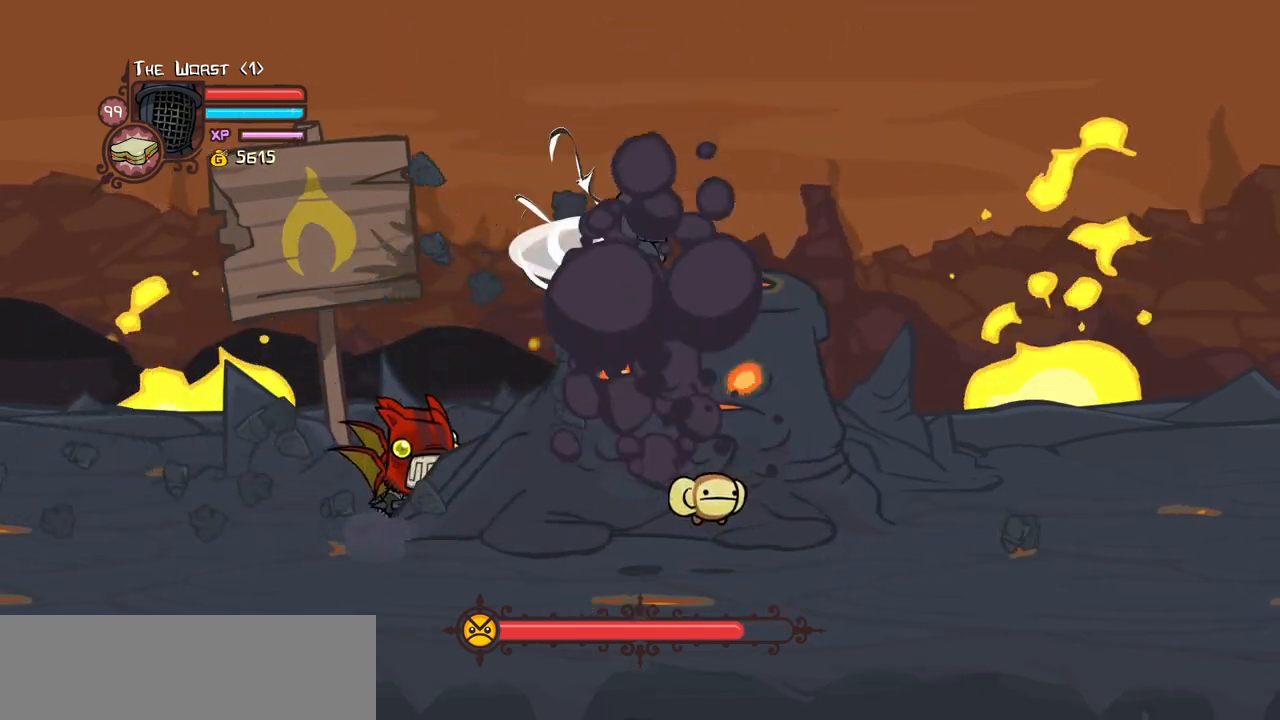
{"keys": ["heavy"], "events": [[83, "light", "down"], [183, "jump", "up"], [233, "heavy", "down"], [316, "light", "up"]]}
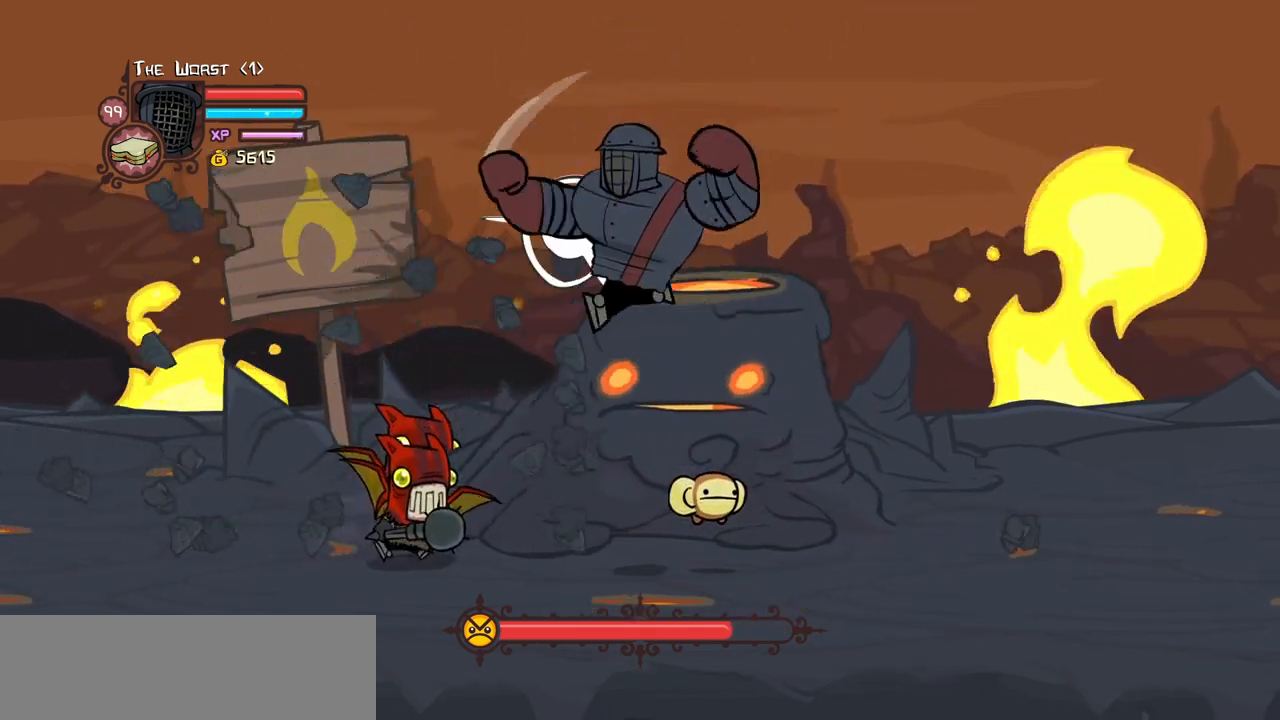
{"keys": ["jump", "light"], "events": [[150, "heavy", "up"], [150, "jump", "down"], [483, "light", "down"]]}
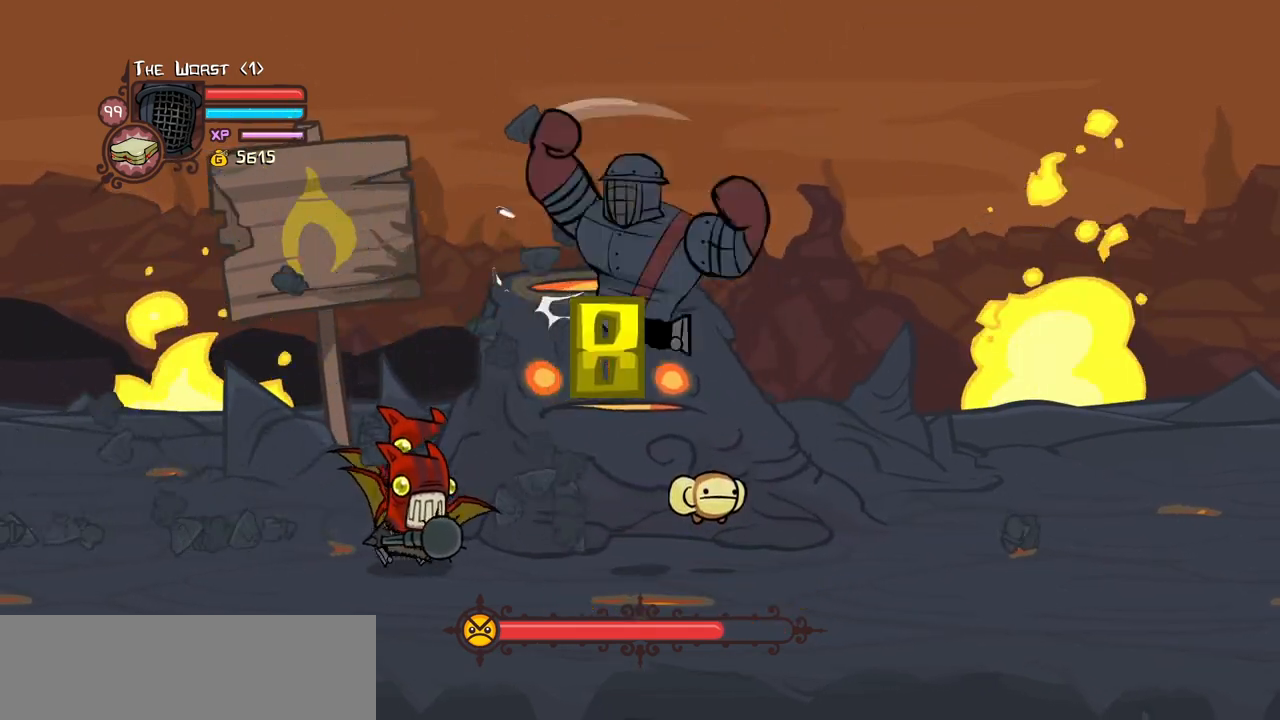
{"keys": ["heavy"], "events": [[66, "heavy", "down"], [116, "jump", "up"], [166, "light", "up"]]}
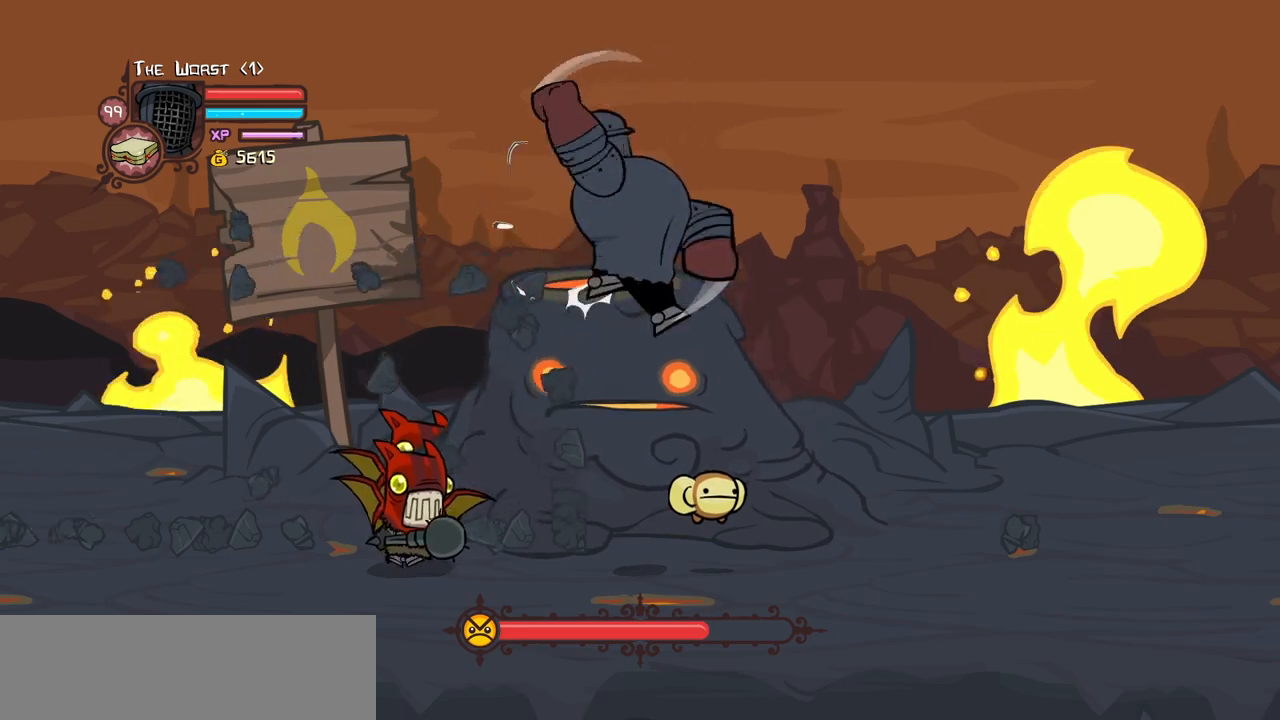
{"keys": ["heavy", "jump", "light"], "events": [[83, "heavy", "up"], [83, "jump", "down"], [366, "light", "down"], [466, "heavy", "down"]]}
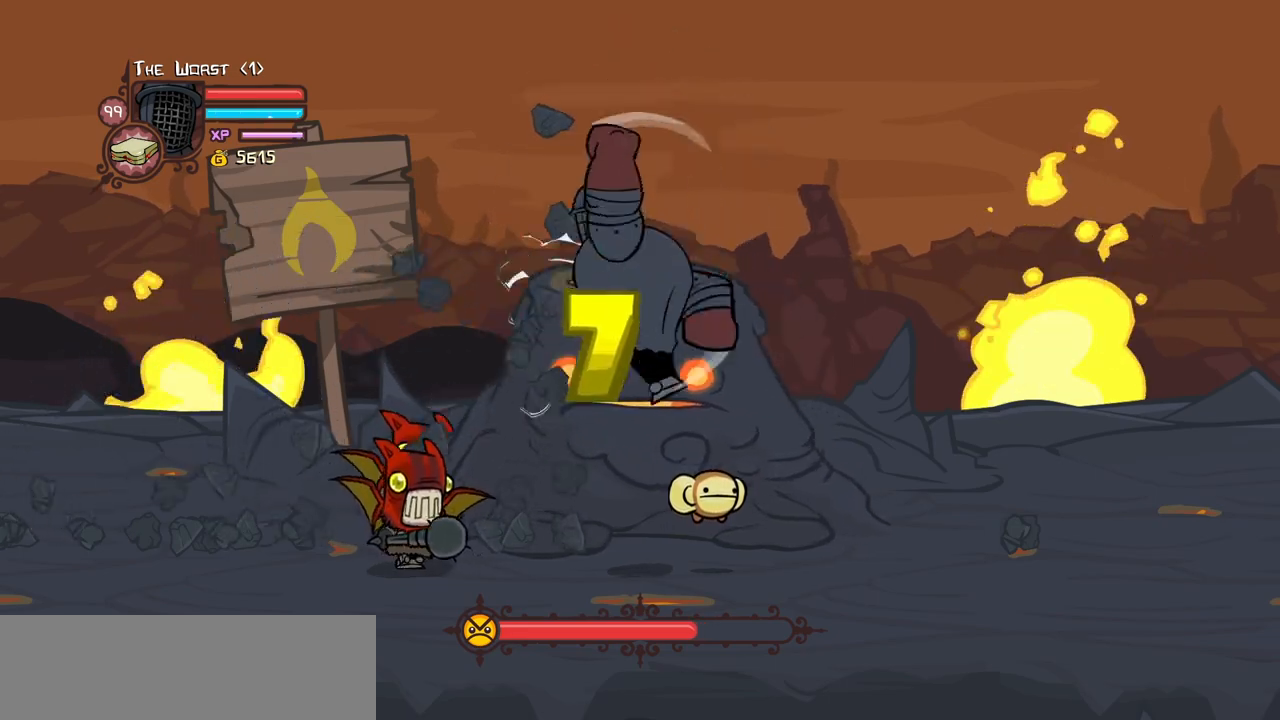
{"keys": [], "events": [[16, "jump", "up"], [50, "light", "up"], [483, "heavy", "up"]]}
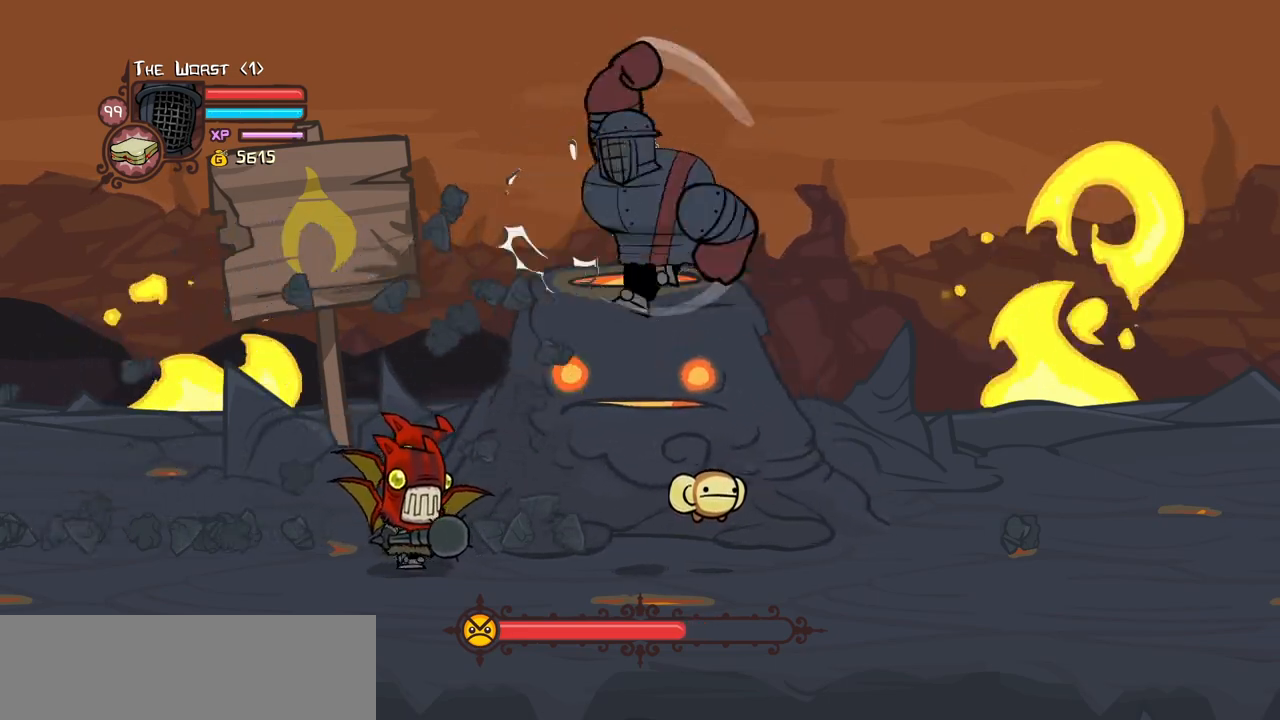
{"keys": ["heavy"], "events": [[33, "jump", "down"], [266, "light", "down"], [350, "heavy", "down"], [400, "jump", "up"], [450, "light", "up"]]}
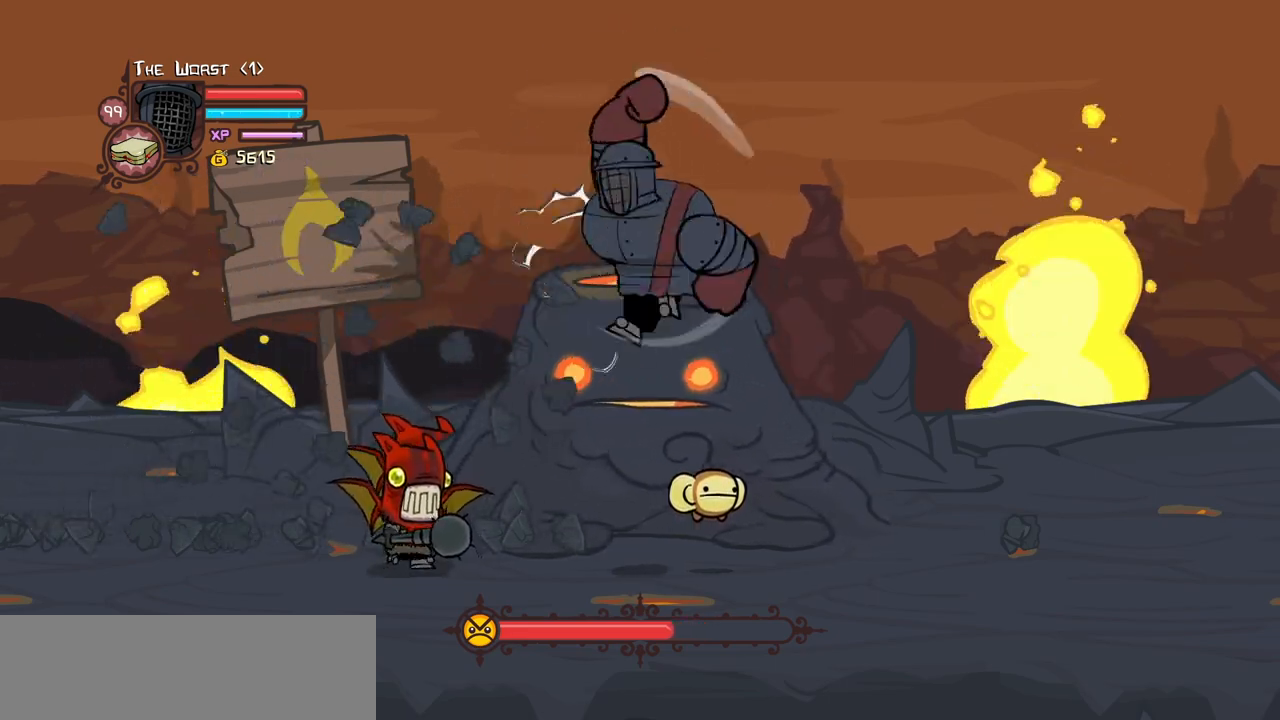
{"keys": ["jump"], "events": [[316, "heavy", "up"], [366, "jump", "down"]]}
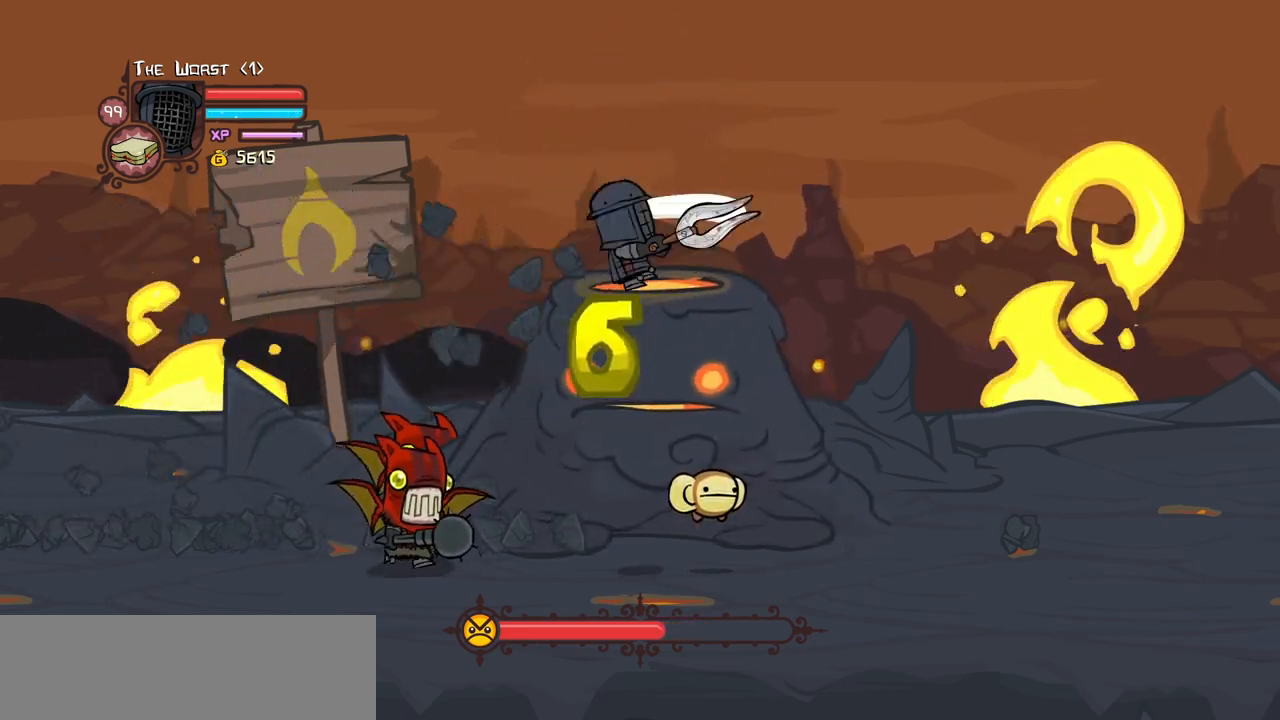
{"keys": ["heavy"], "events": [[100, "light", "down"], [200, "heavy", "down"], [200, "jump", "up"], [333, "light", "up"]]}
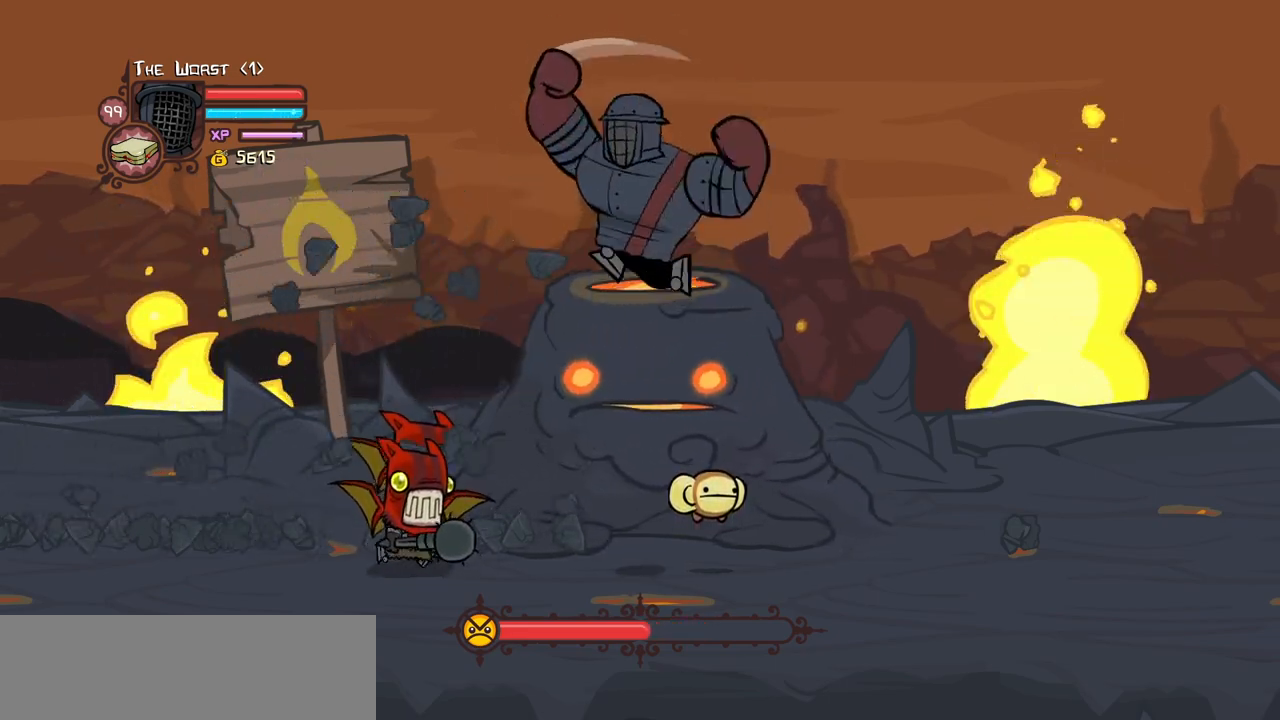
{"keys": ["jump"], "events": [[166, "heavy", "up"], [166, "jump", "down"]]}
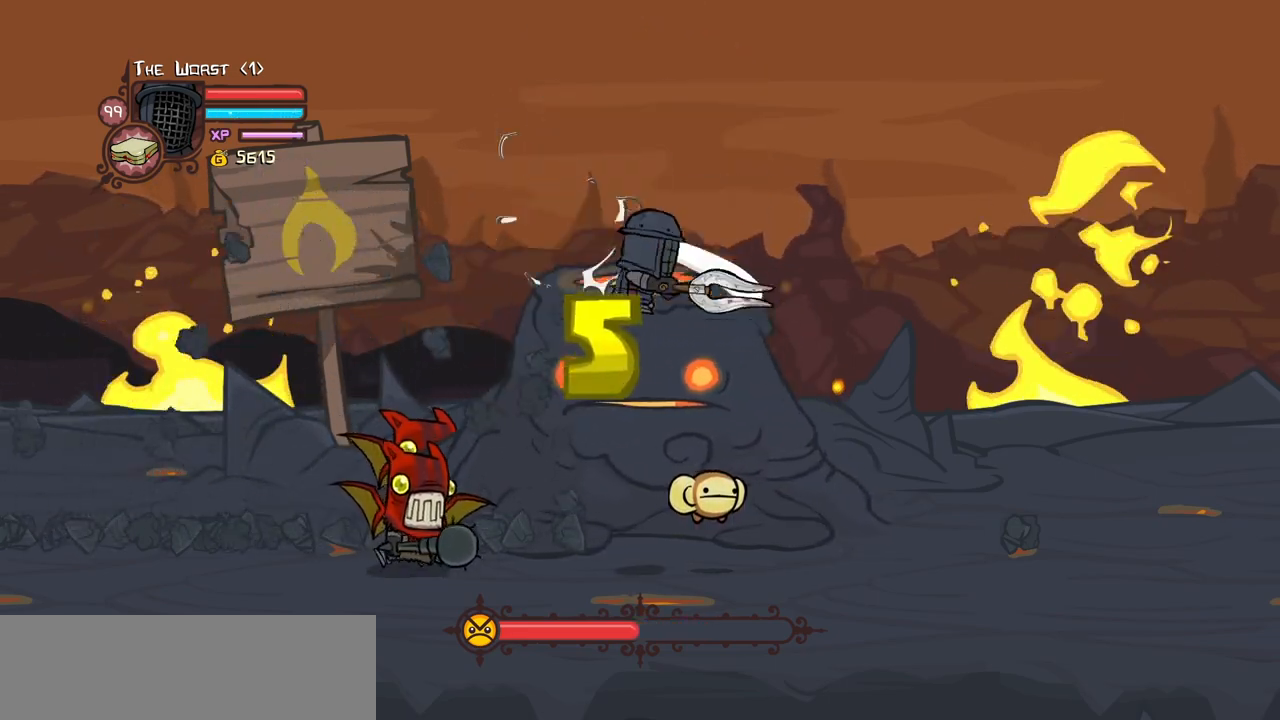
{"keys": ["heavy"], "events": [[50, "light", "down"], [83, "jump", "up"], [133, "heavy", "down"], [233, "light", "up"]]}
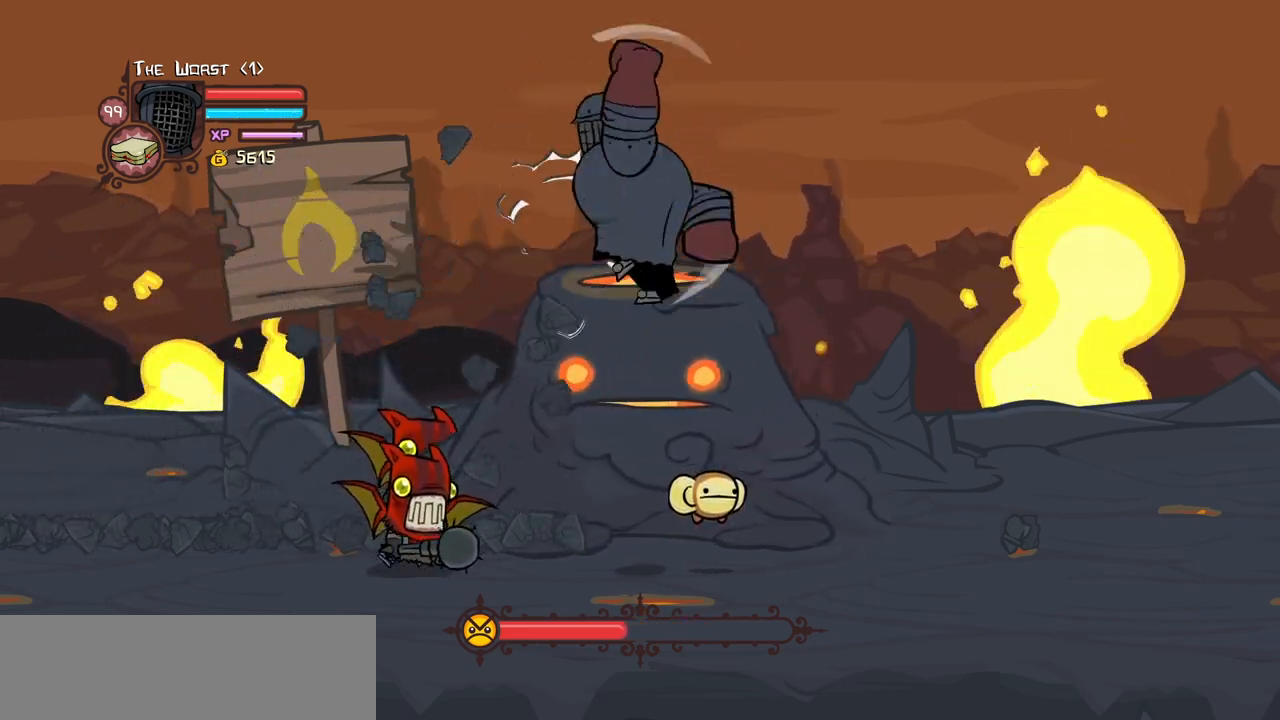
{"keys": ["heavy", "jump", "light"], "events": [[50, "heavy", "up"], [100, "jump", "down"], [383, "light", "down"], [483, "heavy", "down"]]}
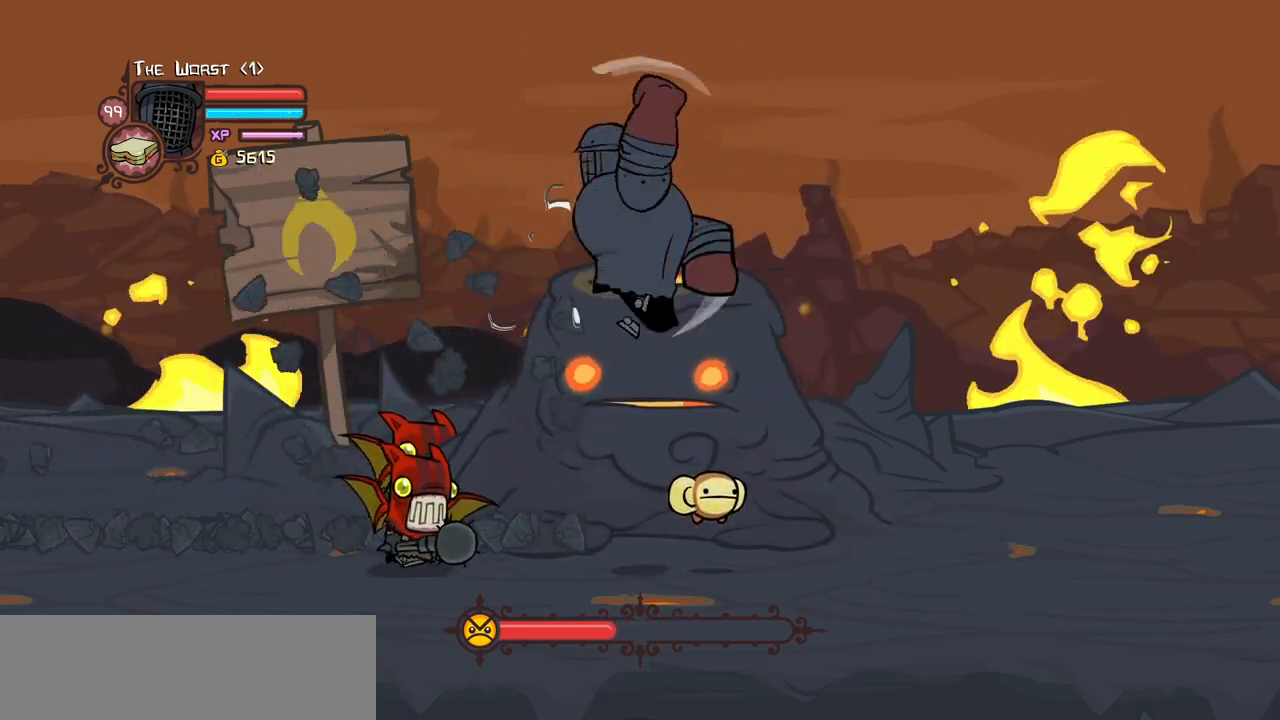
{"keys": ["jump"], "events": [[33, "jump", "up"], [116, "light", "up"], [400, "heavy", "up"], [450, "jump", "down"]]}
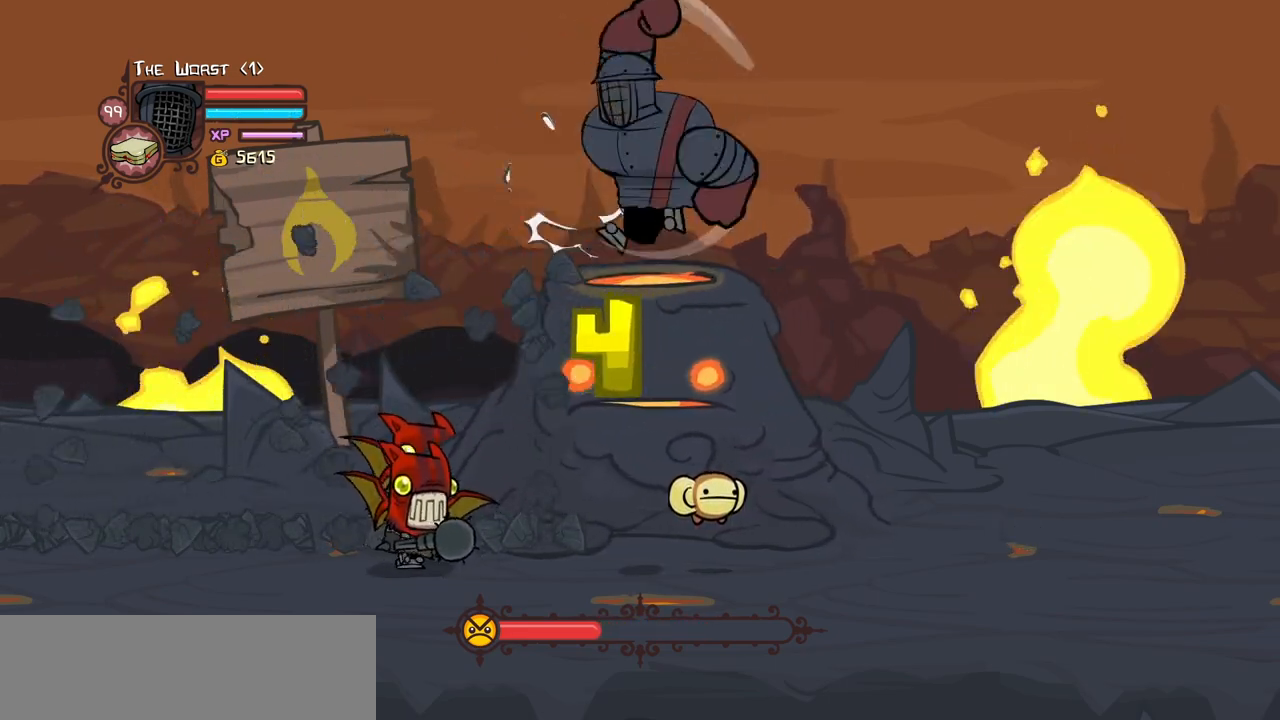
{"keys": ["heavy", "light"], "events": [[316, "light", "down"], [366, "jump", "up"], [416, "heavy", "down"]]}
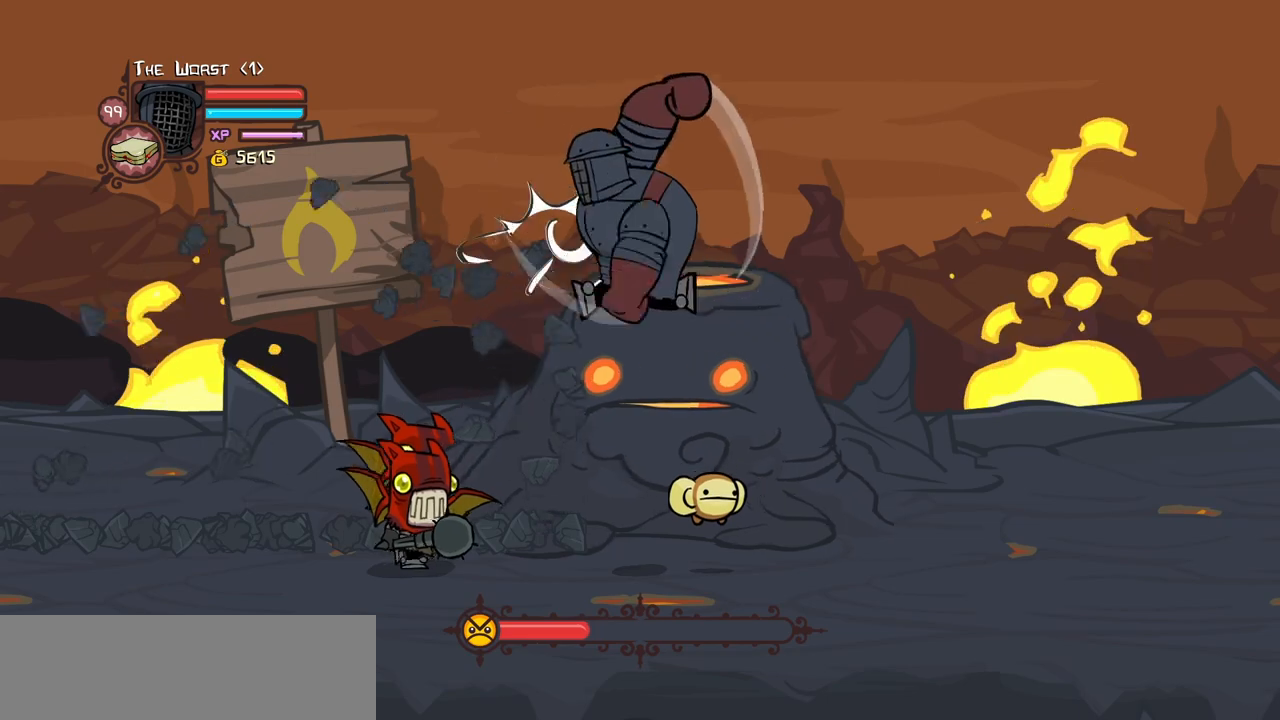
{"keys": ["jump"], "events": [[16, "light", "up"], [333, "heavy", "up"], [333, "jump", "down"]]}
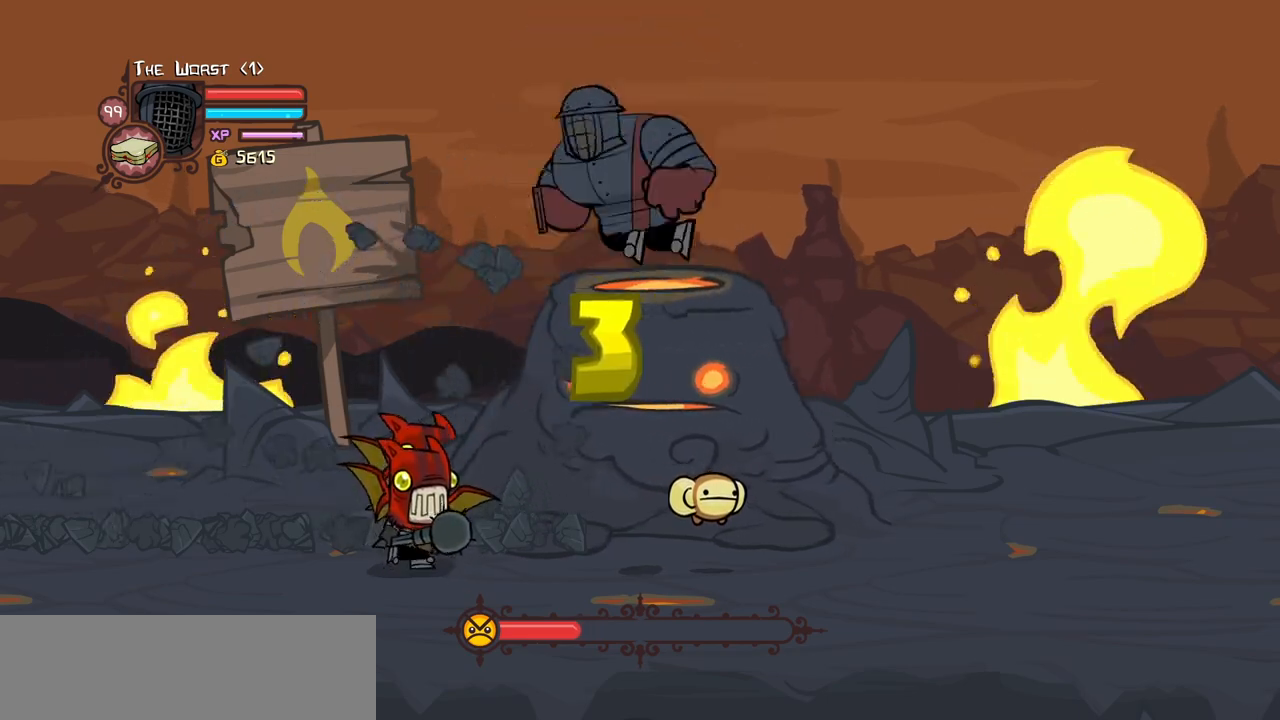
{"keys": ["heavy"], "events": [[216, "light", "down"], [300, "heavy", "down"], [300, "jump", "up"], [400, "light", "up"]]}
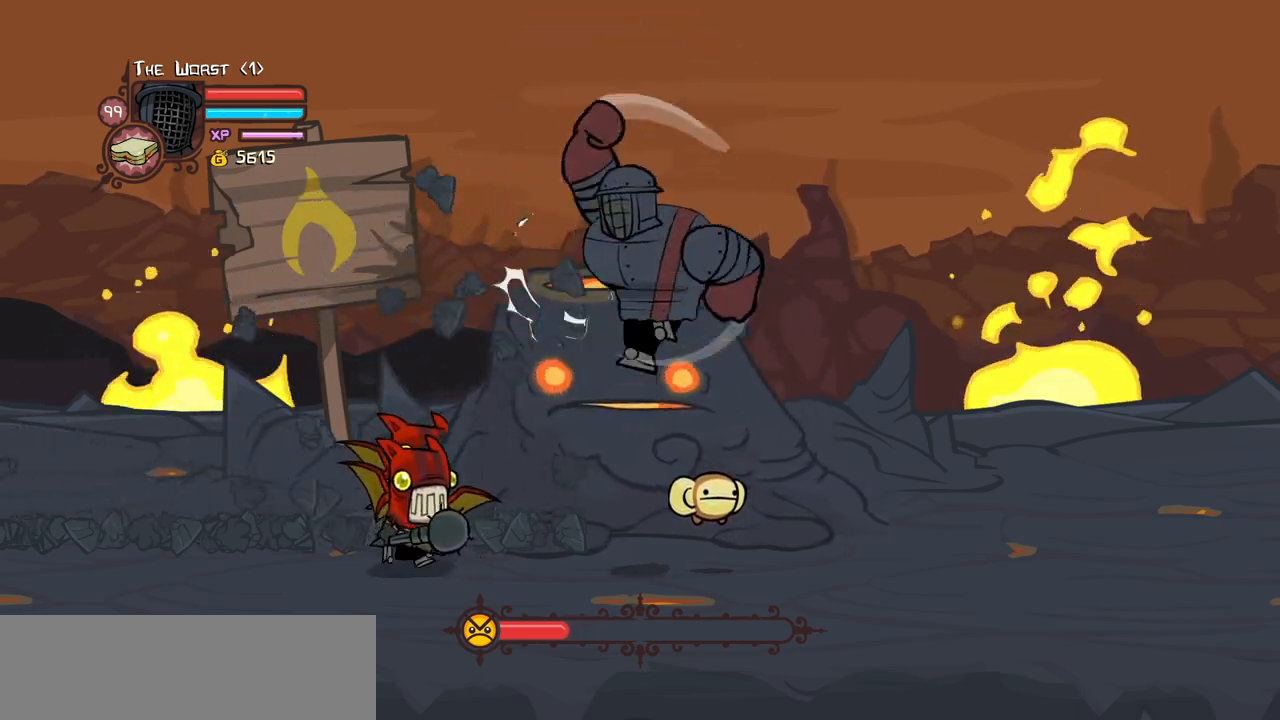
{"keys": ["jump"], "events": [[316, "heavy", "up"], [366, "jump", "down"]]}
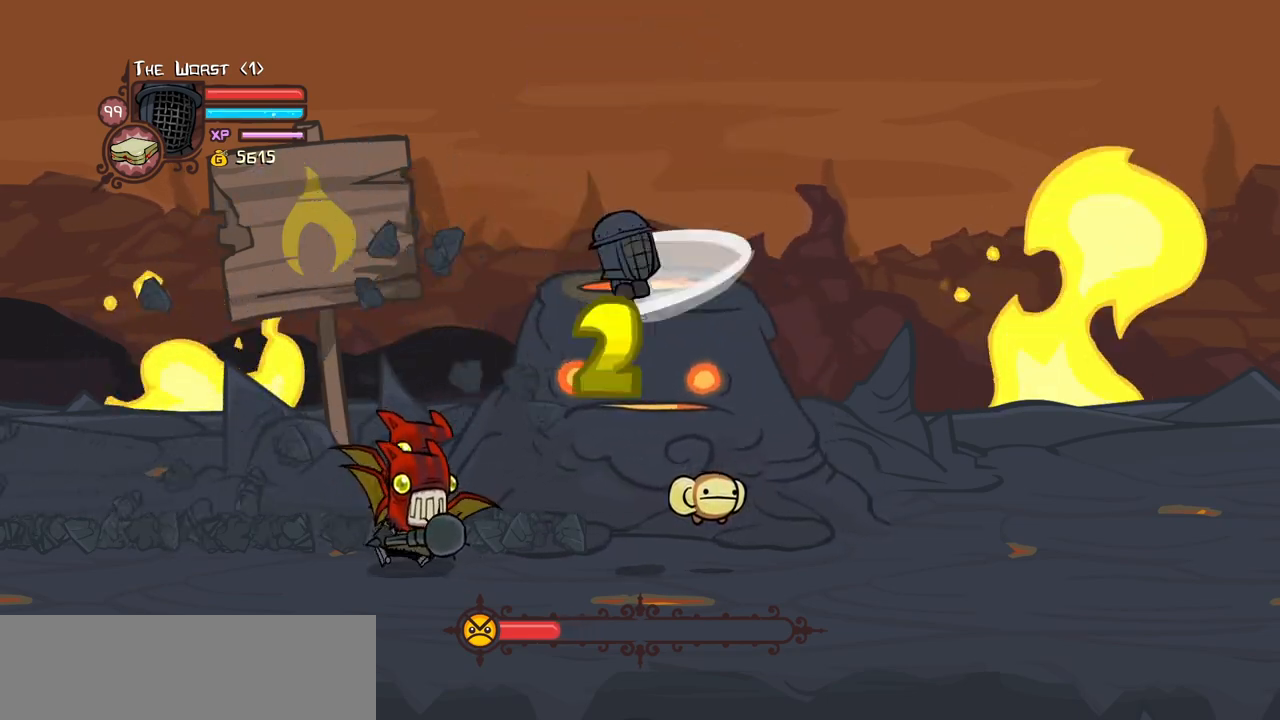
{"keys": ["heavy"], "events": [[100, "light", "down"], [200, "heavy", "down"], [250, "jump", "up"], [300, "light", "up"]]}
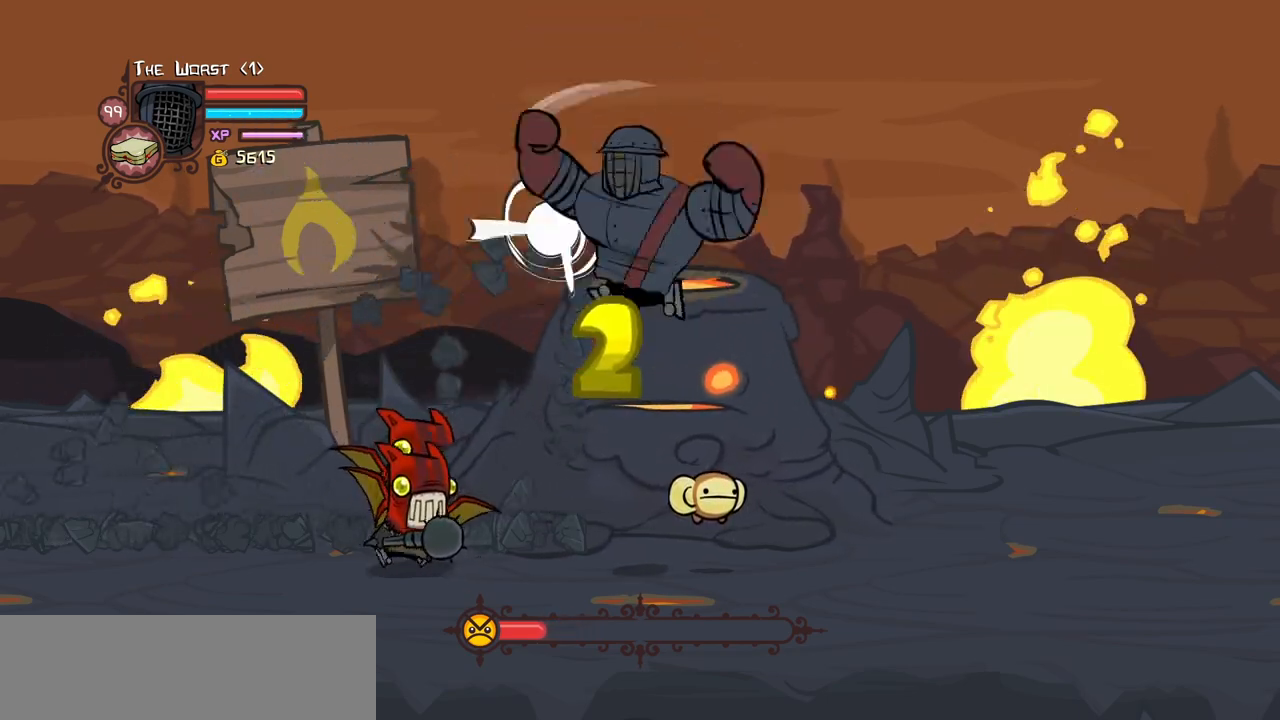
{"keys": ["jump", "light"], "events": [[166, "heavy", "up"], [216, "jump", "down"], [500, "light", "down"]]}
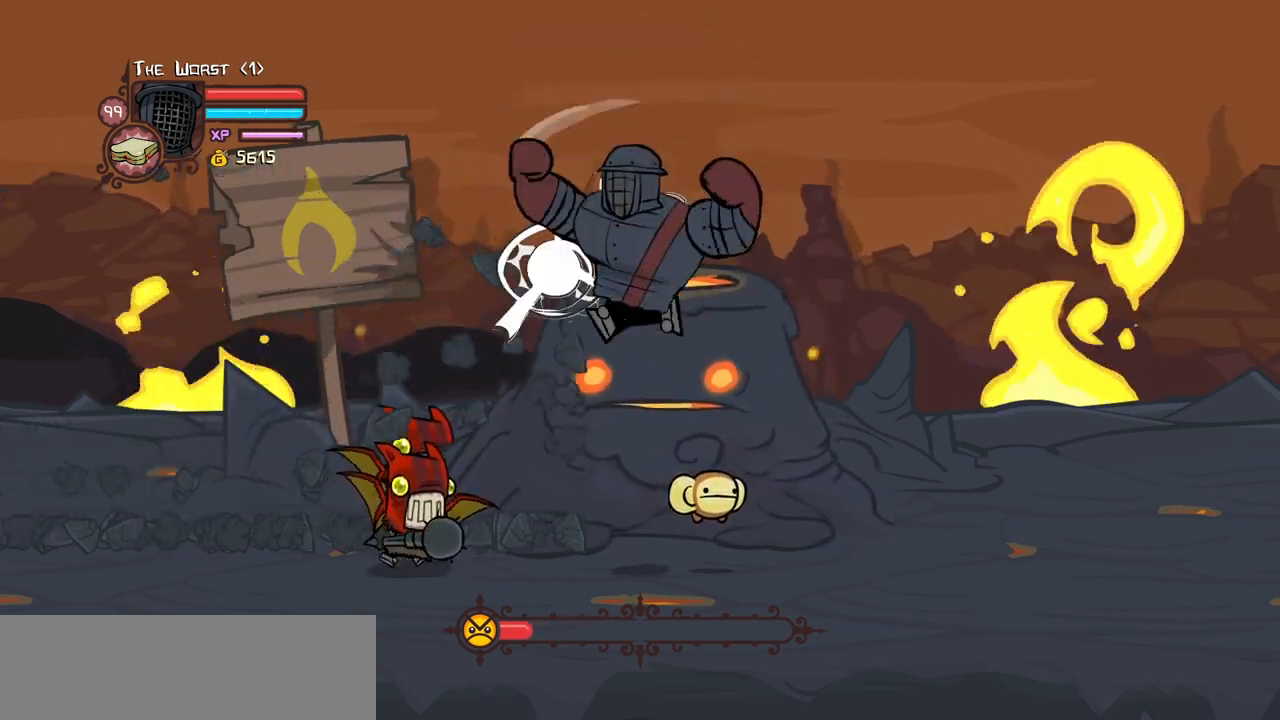
{"keys": ["heavy"], "events": [[50, "heavy", "down"], [83, "jump", "up"], [183, "light", "up"]]}